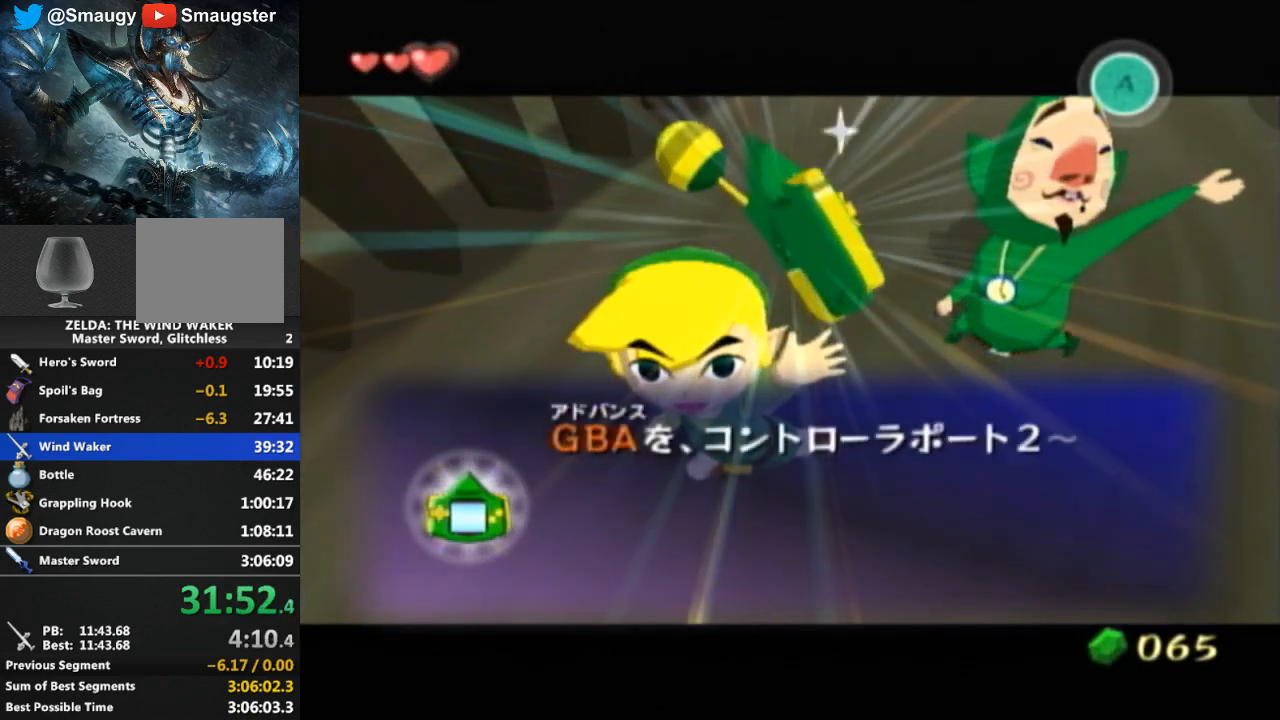
Gameplay with a controller (Nintendo layout); each line is a JSON object with the inputs held at the frame after it. "events" lists button and stick changes between this image and that frame as [ms after this image, input, new state], when the widget could be followed in between. Not read: L3 R3.
{"buttons": [], "left_stick": "center", "right_stick": "center", "events": [[67, "B", "down"], [100, "B", "up"], [167, "B", "down"], [200, "B", "up"], [267, "B", "down"], [333, "B", "up"], [433, "B", "down"], [467, "B", "up"]]}
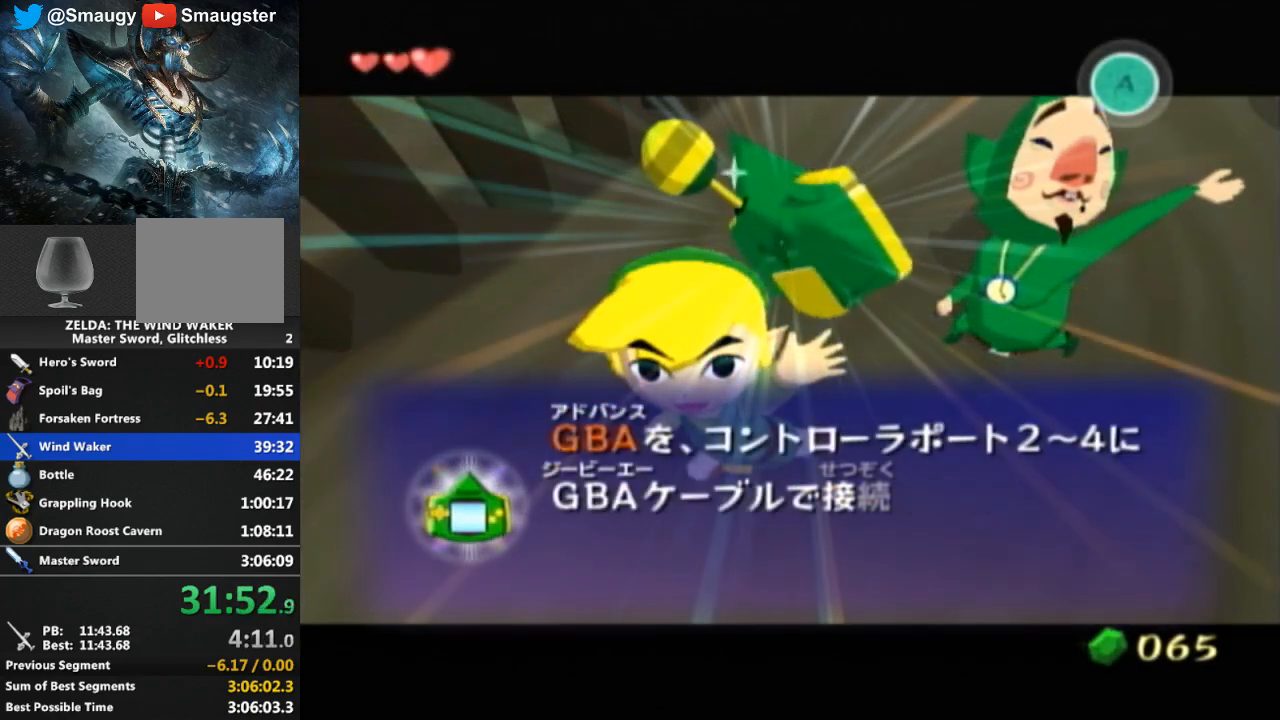
{"buttons": [], "left_stick": "center", "right_stick": "center", "events": [[67, "B", "down"], [100, "B", "up"], [300, "B", "down"], [333, "B", "up"], [400, "B", "down"], [467, "B", "up"]]}
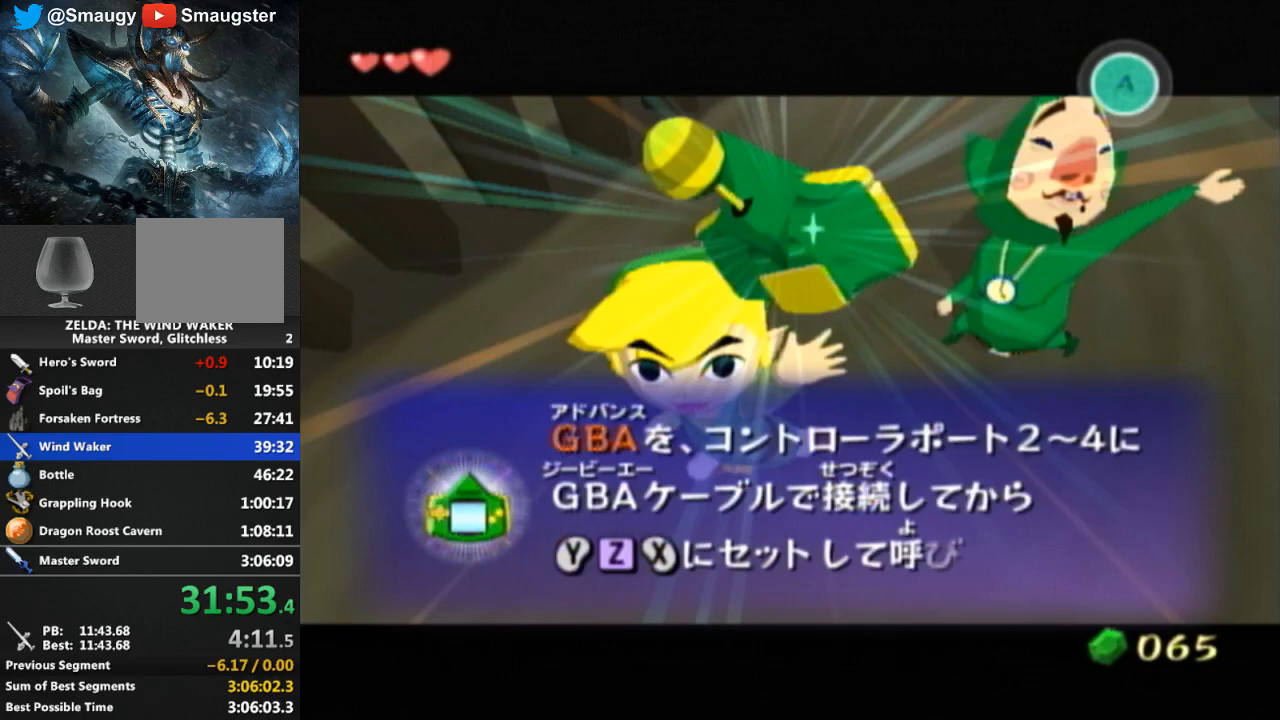
{"buttons": [], "left_stick": "center", "right_stick": "center", "events": [[33, "B", "down"], [100, "B", "up"], [133, "B", "down"], [200, "B", "up"], [267, "B", "down"], [300, "B", "up"], [367, "B", "down"], [467, "B", "up"]]}
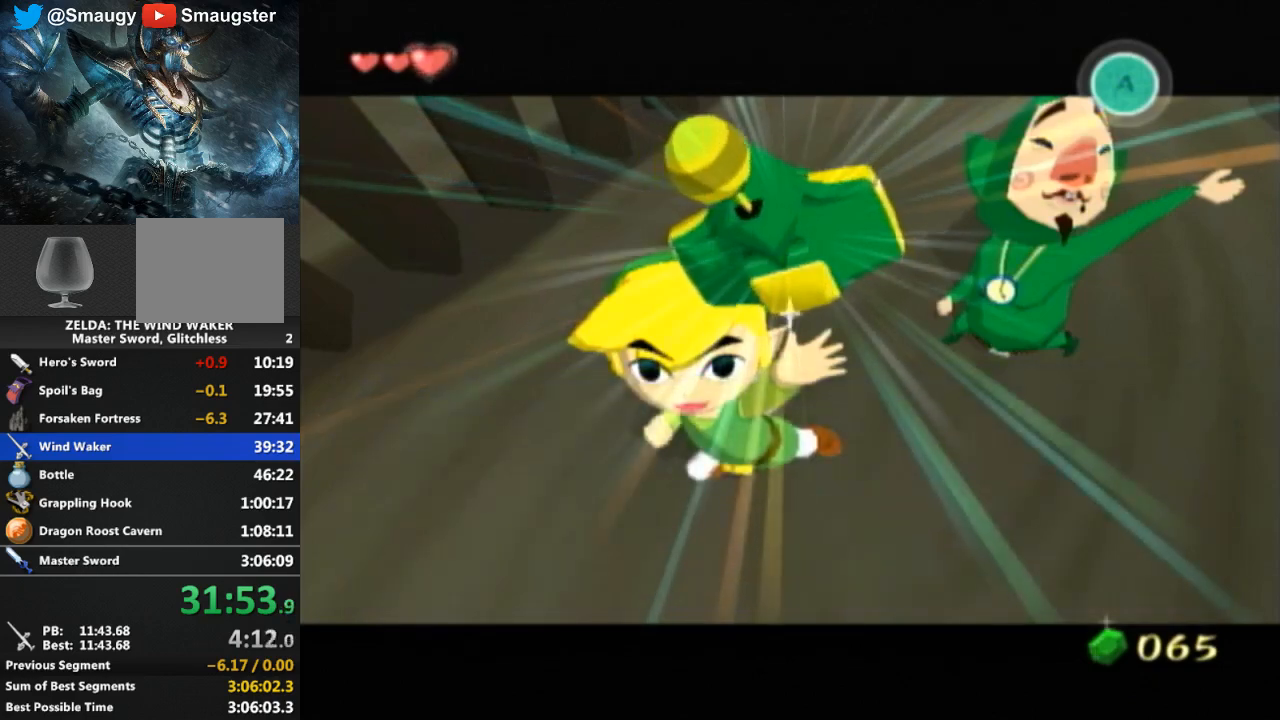
{"buttons": ["B"], "left_stick": "center", "right_stick": "center", "events": [[33, "B", "down"], [67, "B", "up"], [133, "B", "down"], [200, "B", "up"], [267, "B", "down"], [300, "B", "up"], [367, "B", "down"], [433, "B", "up"], [500, "B", "down"]]}
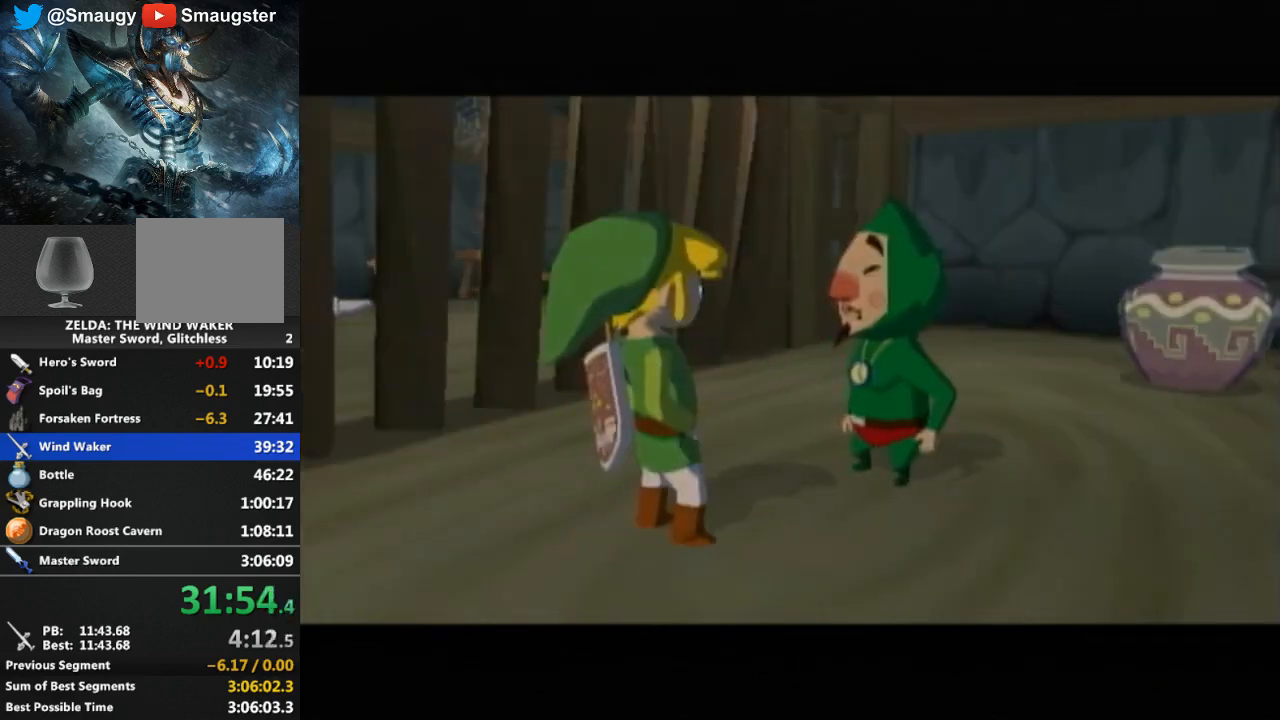
{"buttons": ["B"], "left_stick": "center", "right_stick": "center", "events": [[67, "B", "up"], [133, "B", "down"], [167, "B", "up"], [233, "B", "down"], [267, "B", "up"], [367, "B", "down"], [433, "B", "up"], [500, "B", "down"]]}
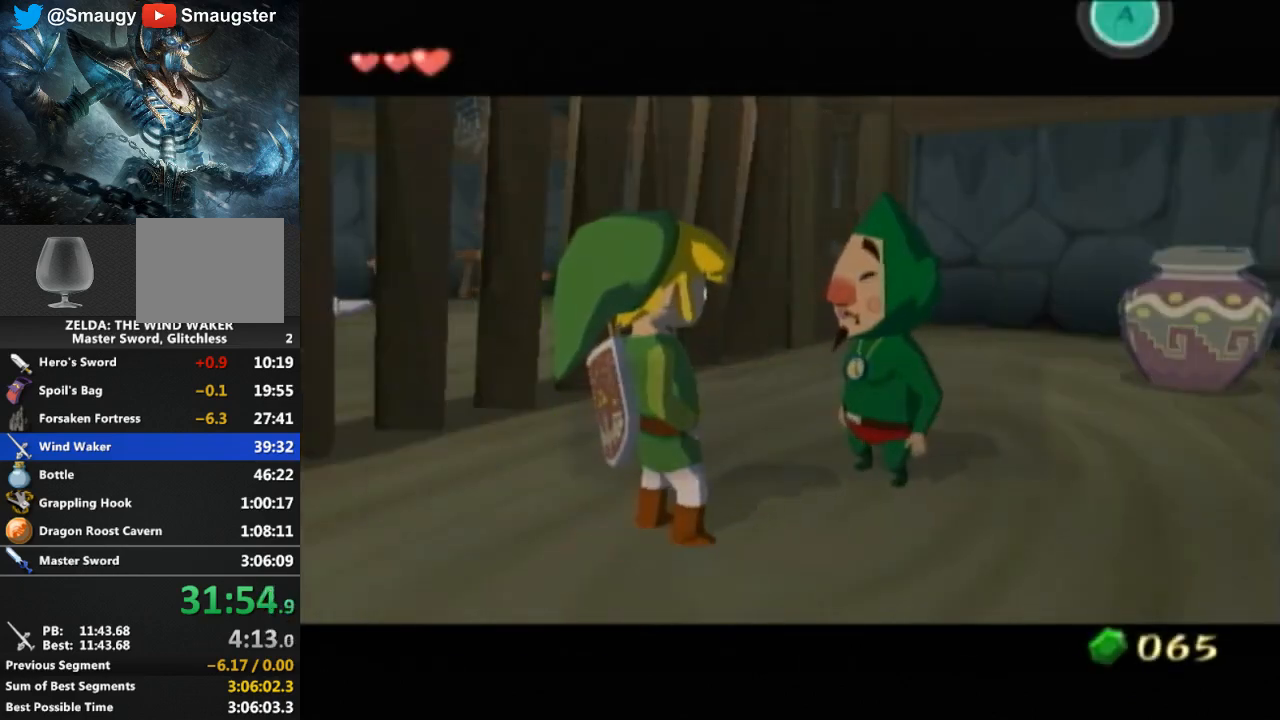
{"buttons": [], "left_stick": "center", "right_stick": "center", "events": [[33, "B", "up"], [100, "B", "down"], [133, "B", "up"], [200, "B", "down"], [233, "B", "up"], [333, "B", "down"], [367, "B", "up"], [467, "B", "down"], [500, "B", "up"]]}
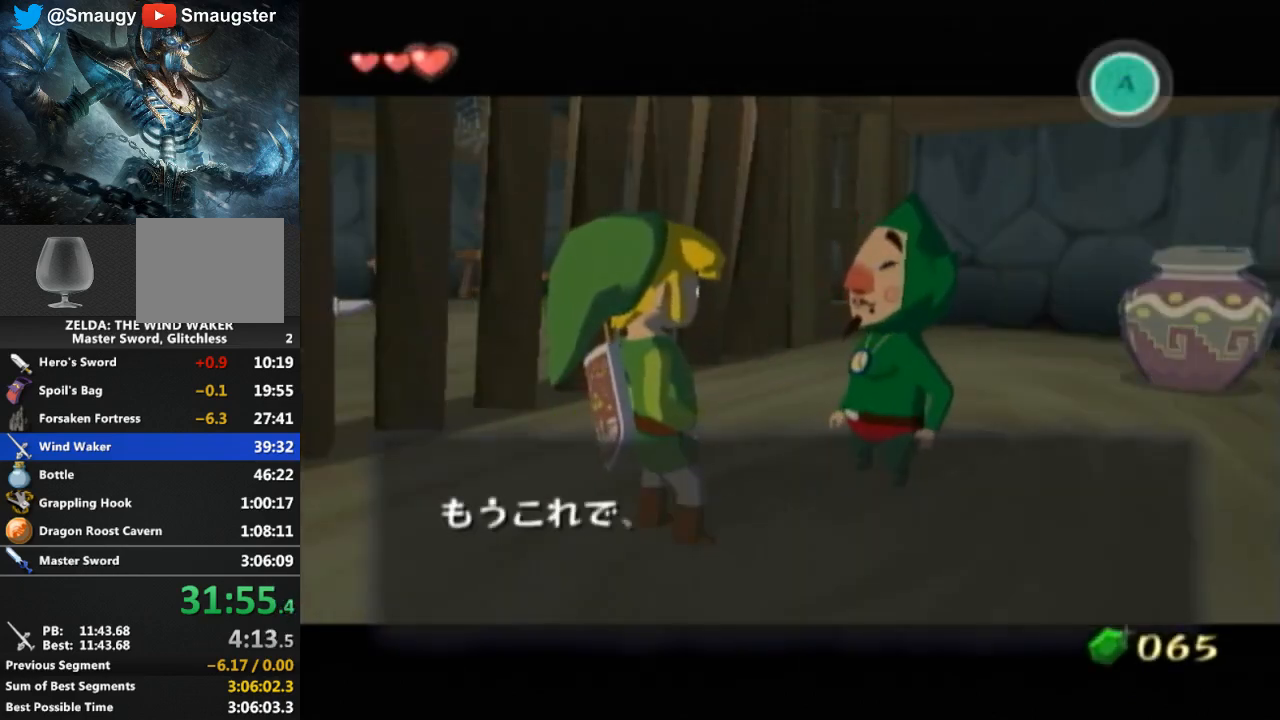
{"buttons": [], "left_stick": "center", "right_stick": "center", "events": [[67, "B", "down"], [133, "B", "up"], [200, "B", "down"], [233, "B", "up"], [333, "B", "down"], [367, "B", "up"], [467, "B", "down"], [500, "B", "up"]]}
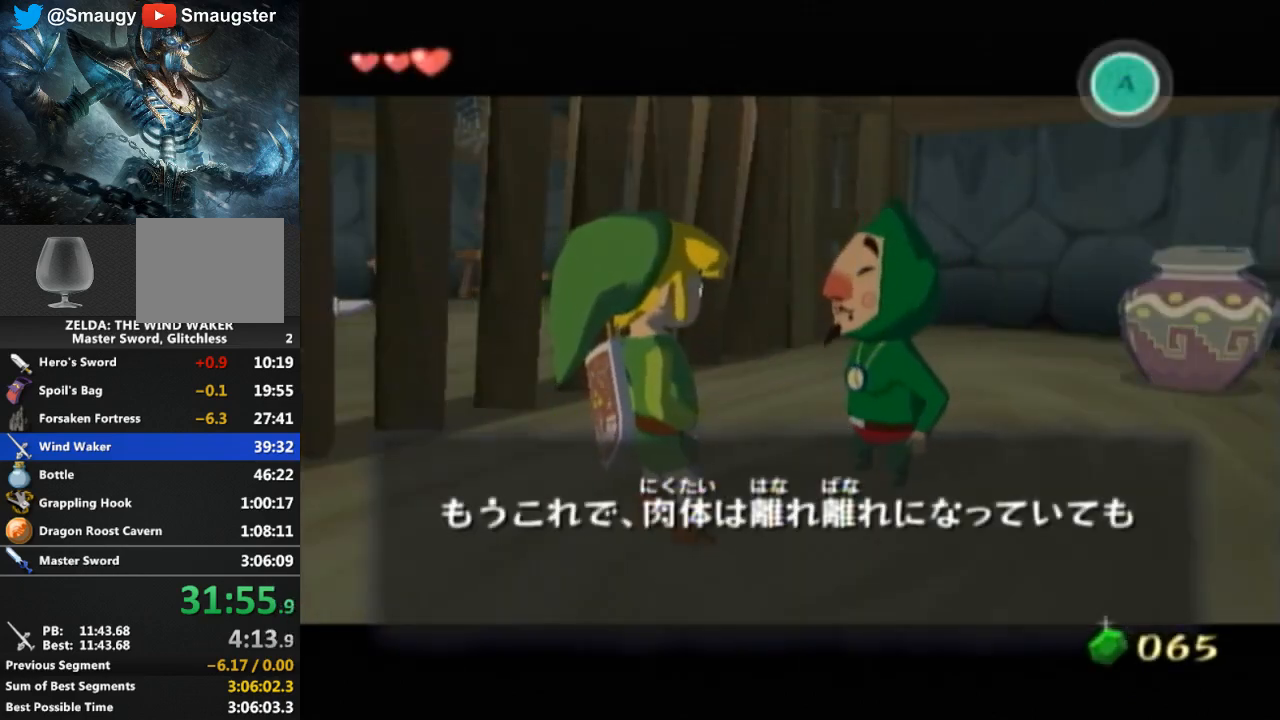
{"buttons": ["B"], "left_stick": "center", "right_stick": "center", "events": [[67, "B", "down"], [133, "B", "up"], [167, "B", "down"], [200, "B", "up"], [300, "B", "down"], [433, "B", "up"], [500, "B", "down"]]}
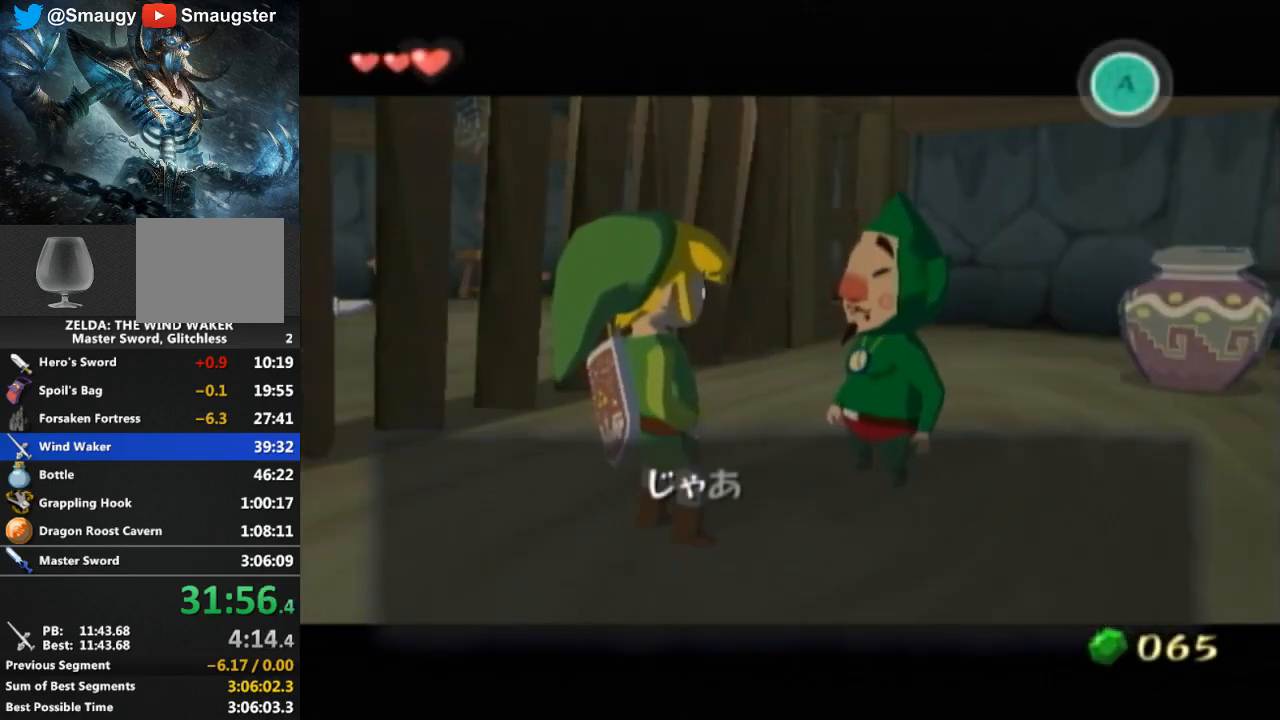
{"buttons": [], "left_stick": "center", "right_stick": "center", "events": [[67, "B", "up"], [200, "B", "down"], [233, "B", "up"], [433, "B", "down"], [500, "B", "up"]]}
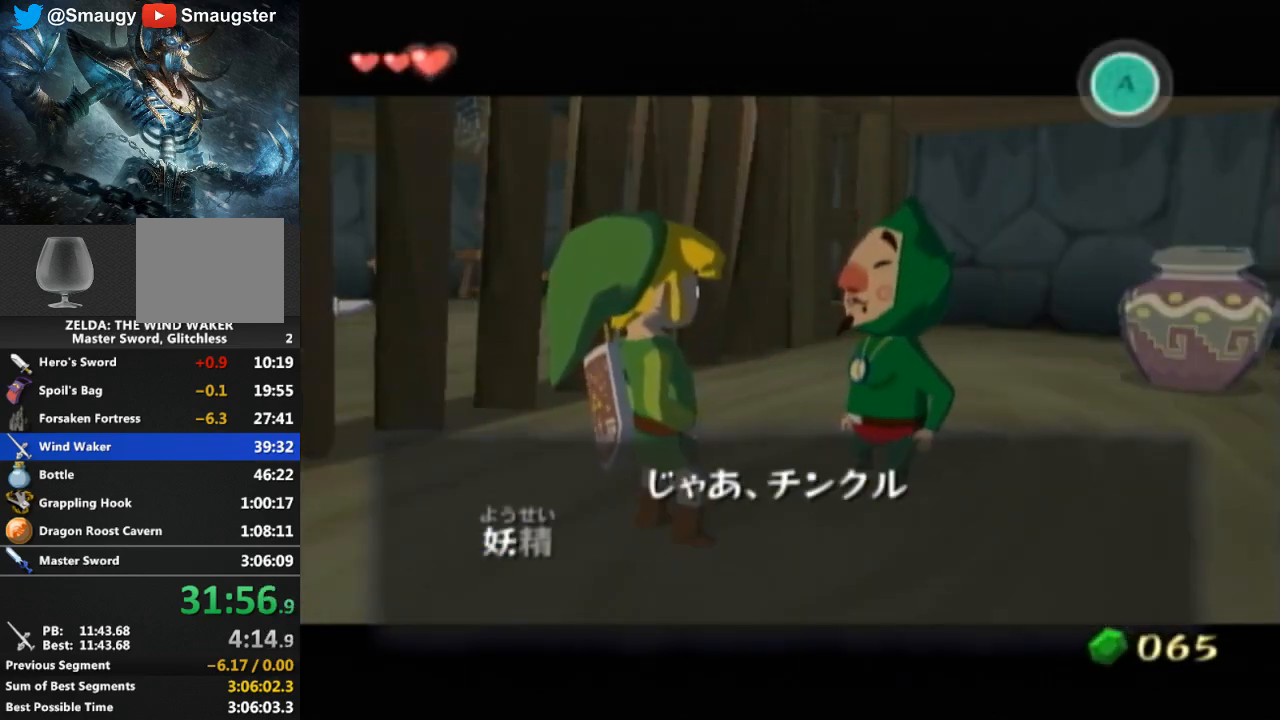
{"buttons": [], "left_stick": "center", "right_stick": "center", "events": [[133, "B", "down"], [233, "B", "up"], [300, "B", "down"], [400, "B", "up"], [467, "B", "down"], [500, "B", "up"]]}
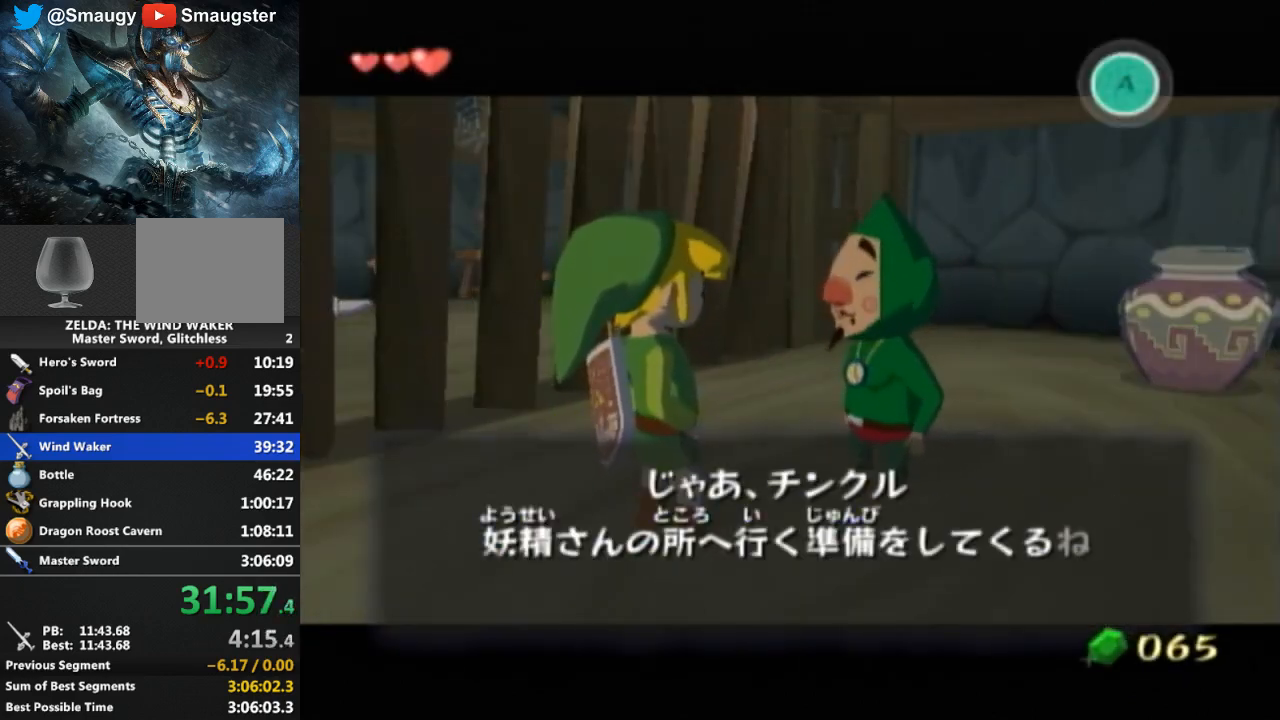
{"buttons": [], "left_stick": "center", "right_stick": "center", "events": [[133, "B", "down"], [167, "B", "up"], [233, "B", "down"], [300, "B", "up"], [367, "B", "down"], [500, "B", "up"]]}
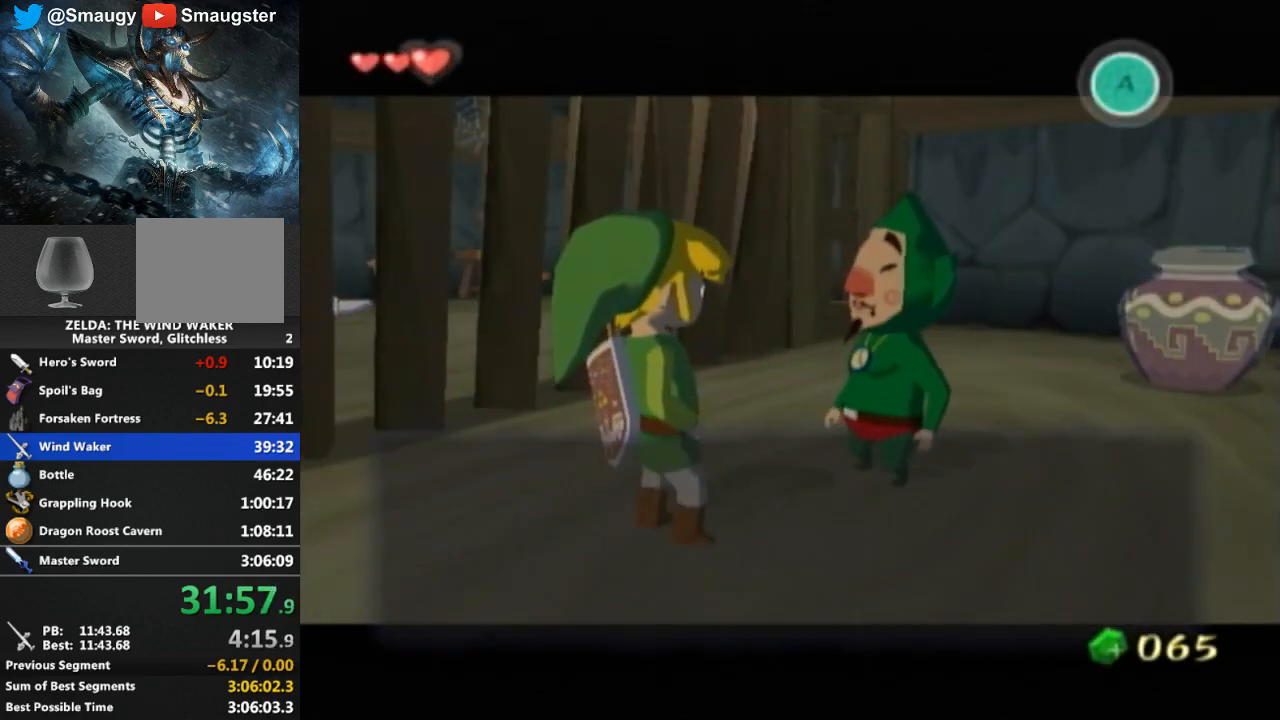
{"buttons": [], "left_stick": "center", "right_stick": "center", "events": [[133, "B", "down"], [167, "B", "up"], [233, "B", "down"], [300, "B", "up"], [467, "B", "down"], [500, "B", "up"]]}
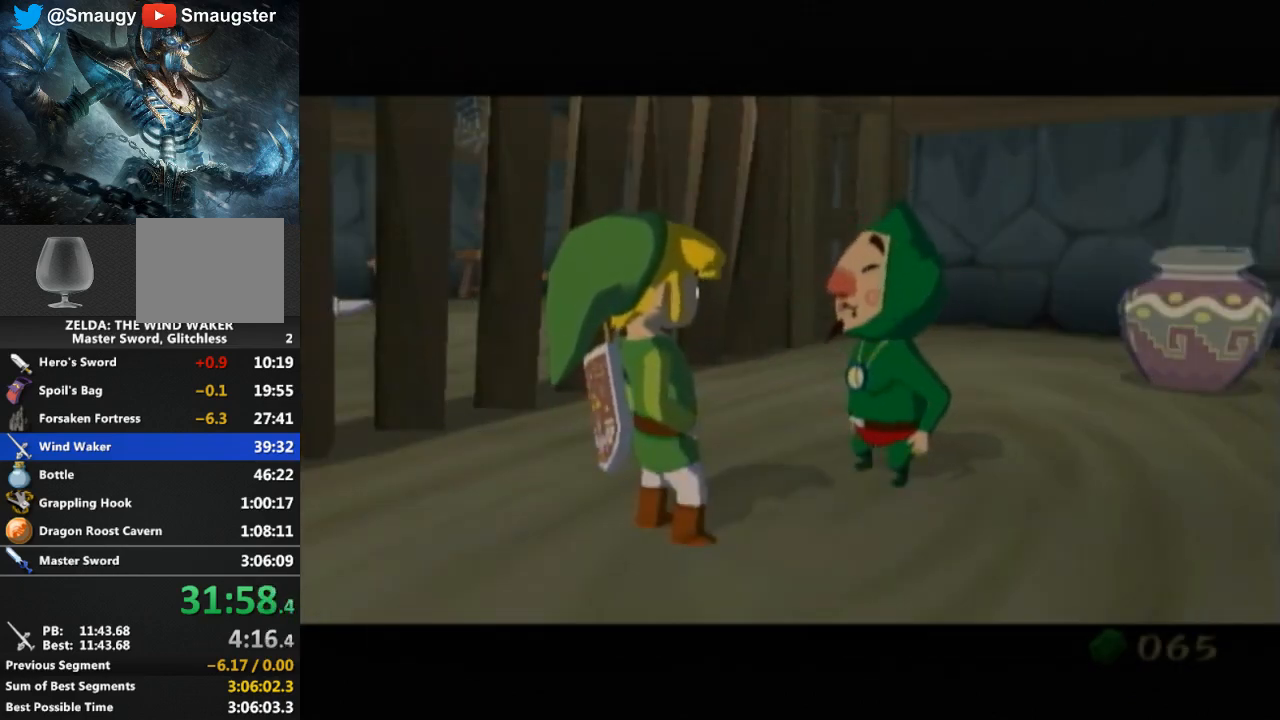
{"buttons": ["B"], "left_stick": "center", "right_stick": "center", "events": [[33, "B", "down"], [133, "B", "up"], [200, "B", "down"], [367, "B", "up"], [433, "B", "down"]]}
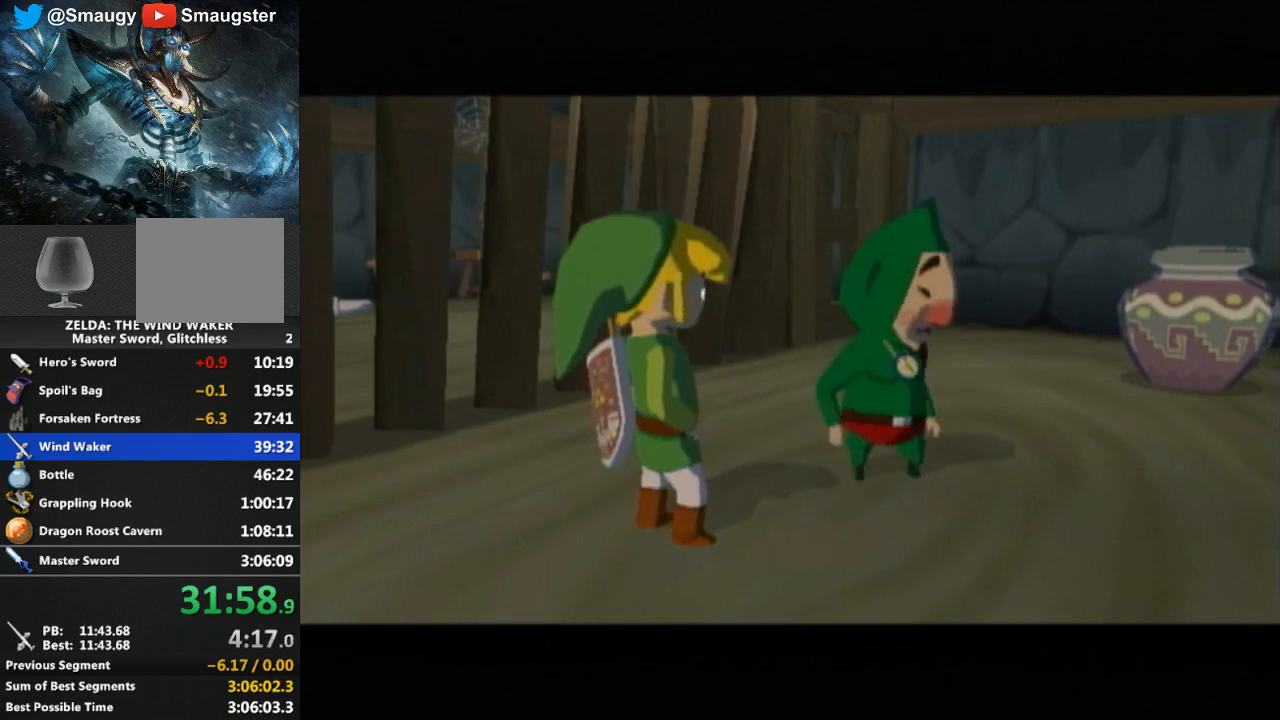
{"buttons": ["B"], "left_stick": "center", "right_stick": "center", "events": [[67, "B", "up"], [467, "B", "down"]]}
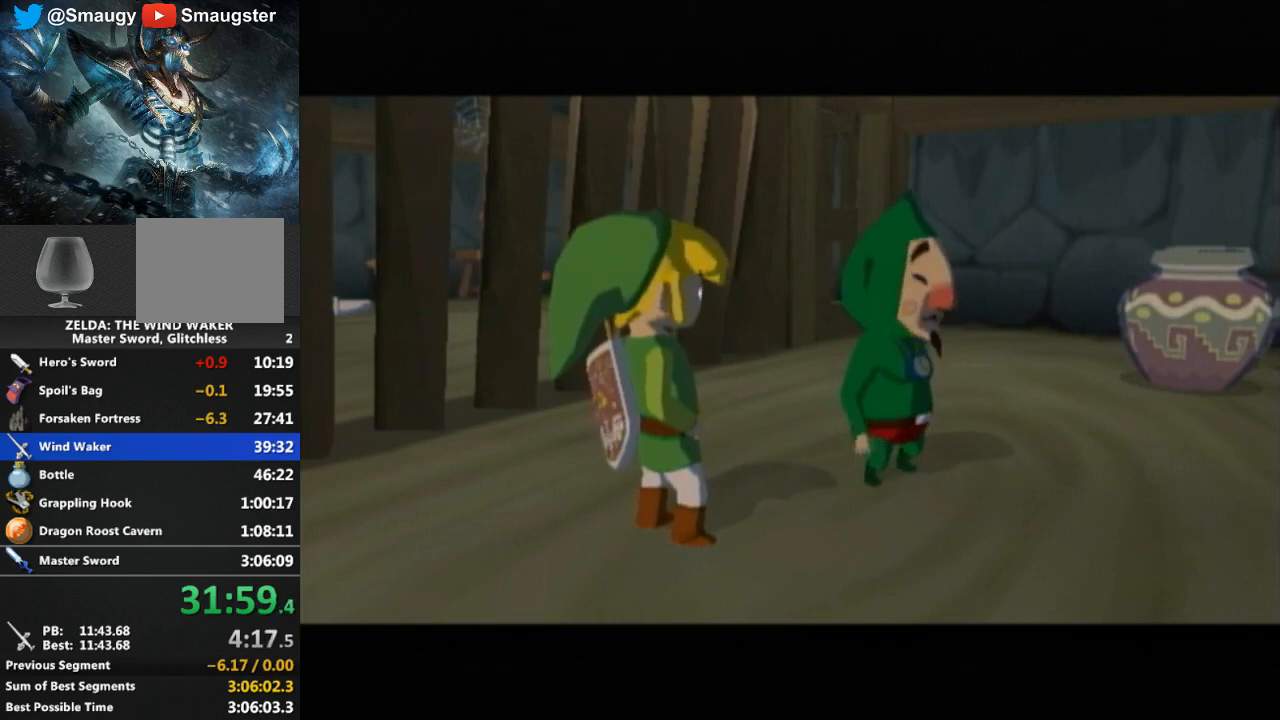
{"buttons": [], "left_stick": "center", "right_stick": "center", "events": [[67, "B", "up"], [167, "B", "down"], [200, "B", "up"], [267, "B", "down"], [300, "B", "up"], [367, "B", "down"], [400, "B", "up"]]}
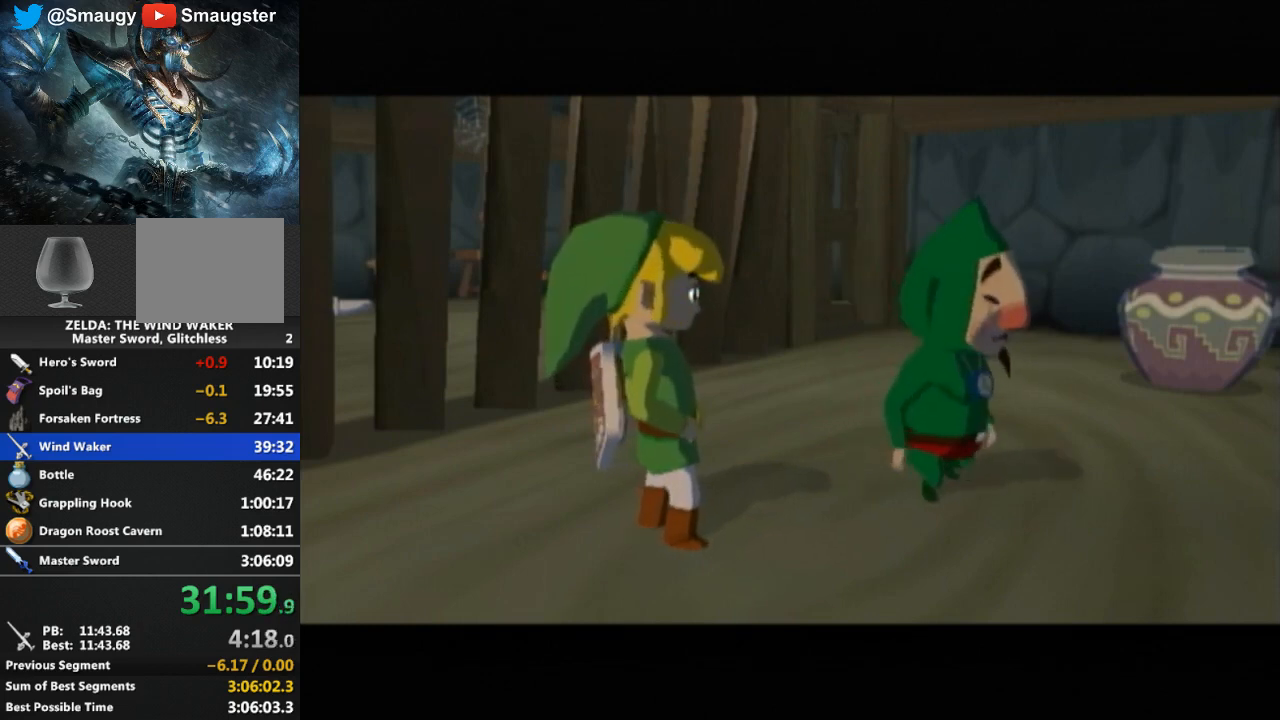
{"buttons": [], "left_stick": "center", "right_stick": "center", "events": [[33, "B", "down"], [67, "B", "up"], [167, "B", "down"], [200, "B", "up"], [267, "B", "down"], [300, "B", "up"], [367, "B", "down"], [400, "B", "up"]]}
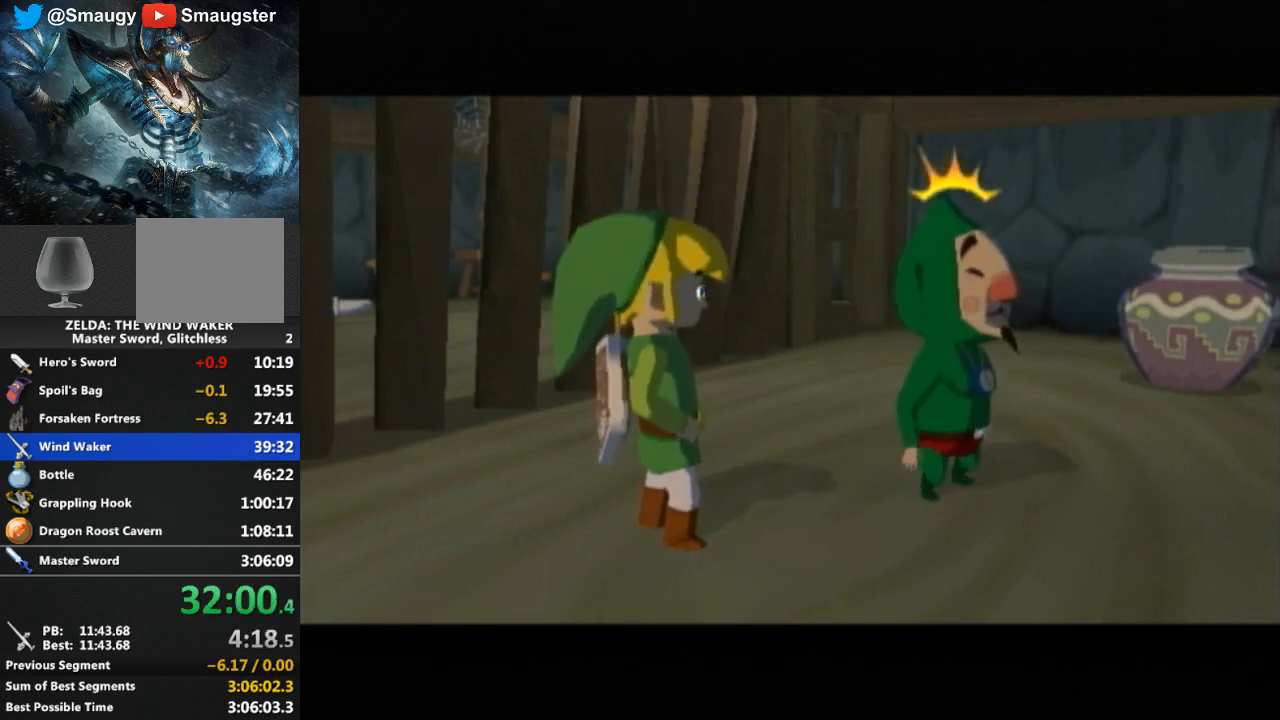
{"buttons": [], "left_stick": "center", "right_stick": "center", "events": [[33, "B", "down"], [100, "B", "up"], [167, "B", "down"], [200, "B", "up"], [267, "B", "down"], [300, "B", "up"], [367, "B", "down"], [400, "B", "up"]]}
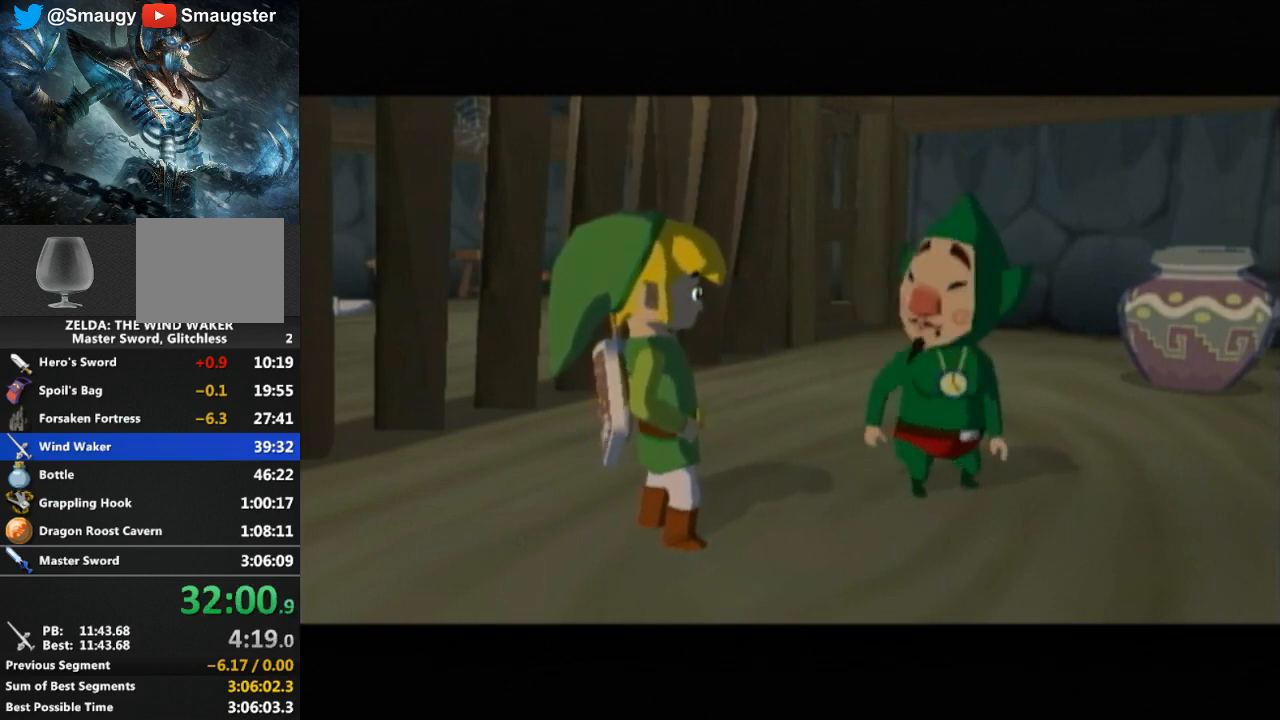
{"buttons": [], "left_stick": "center", "right_stick": "center", "events": [[167, "B", "down"], [200, "B", "up"], [267, "B", "down"], [300, "B", "up"], [367, "B", "down"], [400, "B", "up"]]}
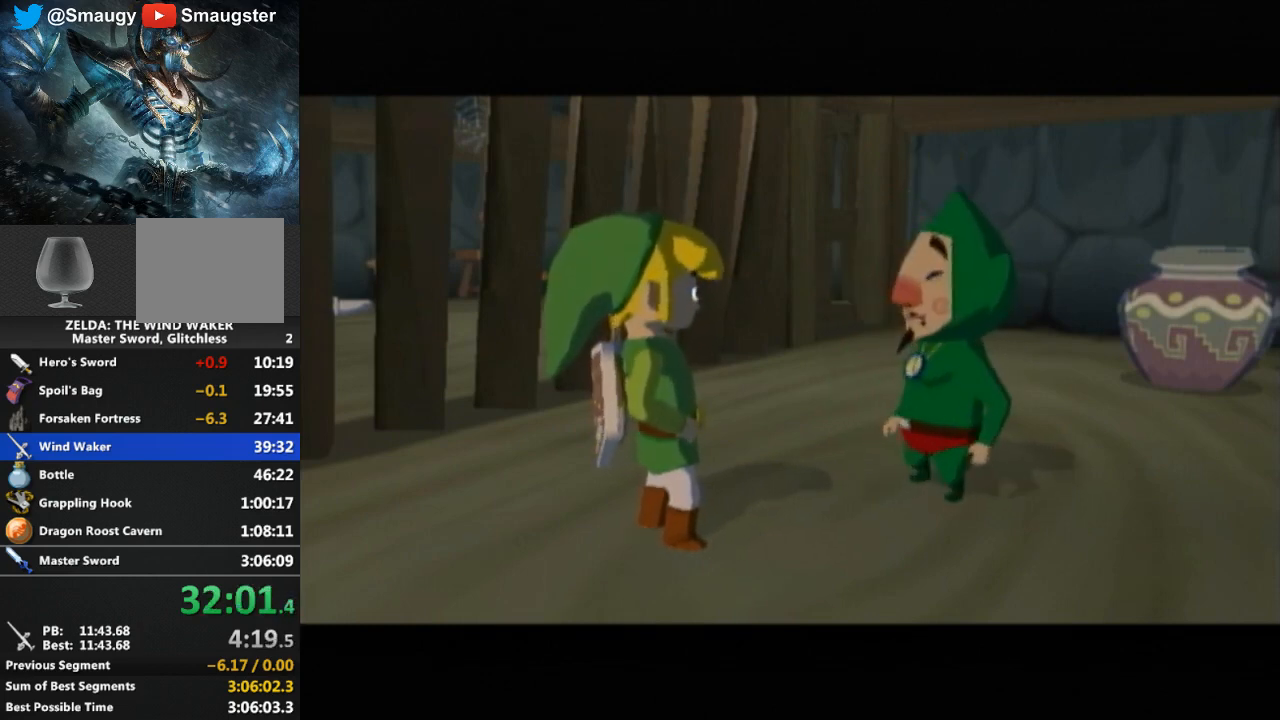
{"buttons": [], "left_stick": "center", "right_stick": "center", "events": [[33, "B", "down"], [67, "B", "up"], [267, "B", "down"], [433, "B", "up"]]}
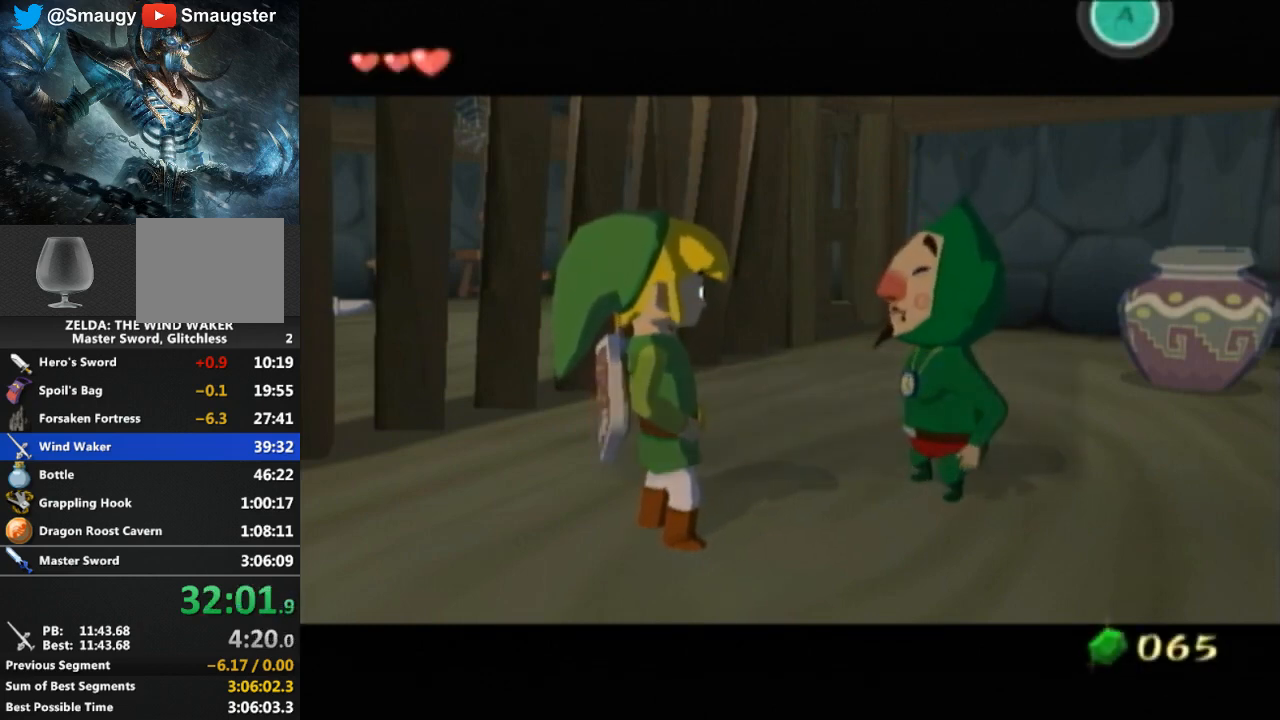
{"buttons": [], "left_stick": "center", "right_stick": "center", "events": [[33, "B", "down"], [100, "B", "up"], [167, "B", "down"], [267, "B", "up"], [367, "B", "down"], [400, "B", "up"]]}
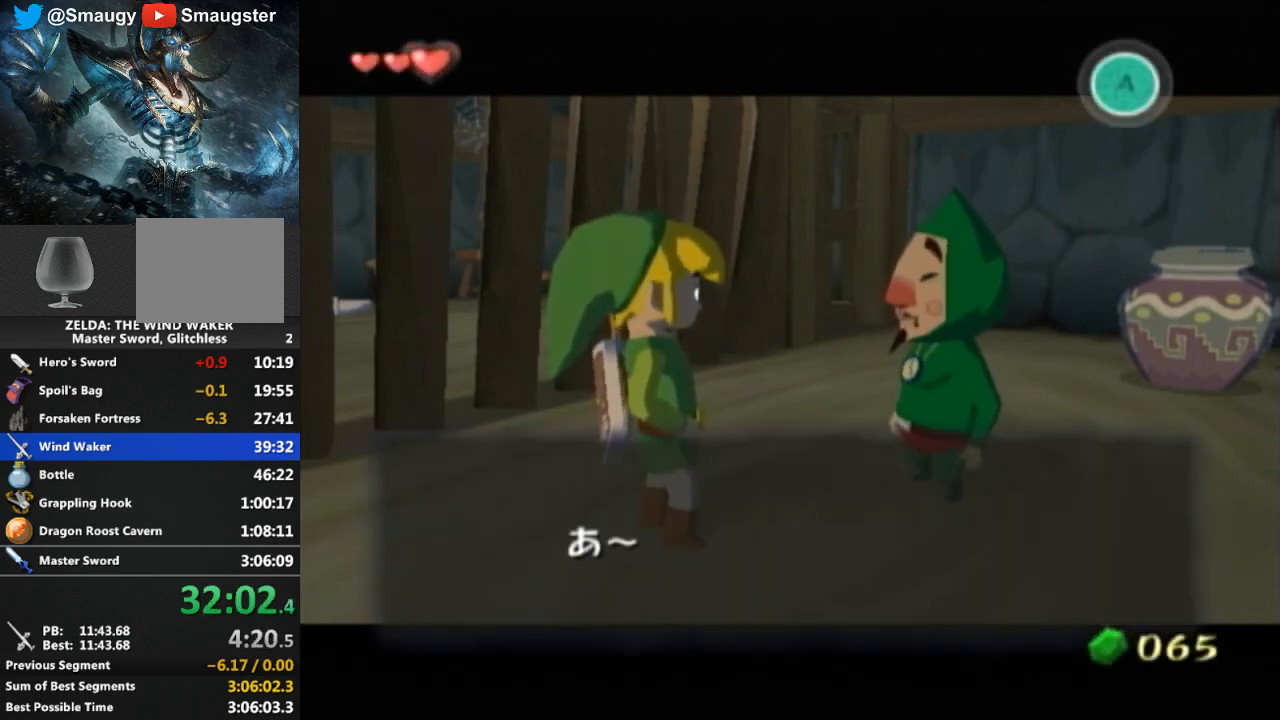
{"buttons": [], "left_stick": "center", "right_stick": "center", "events": [[67, "B", "down"], [100, "B", "up"], [167, "B", "down"], [233, "B", "up"], [300, "B", "down"], [333, "B", "up"], [400, "B", "down"], [500, "B", "up"]]}
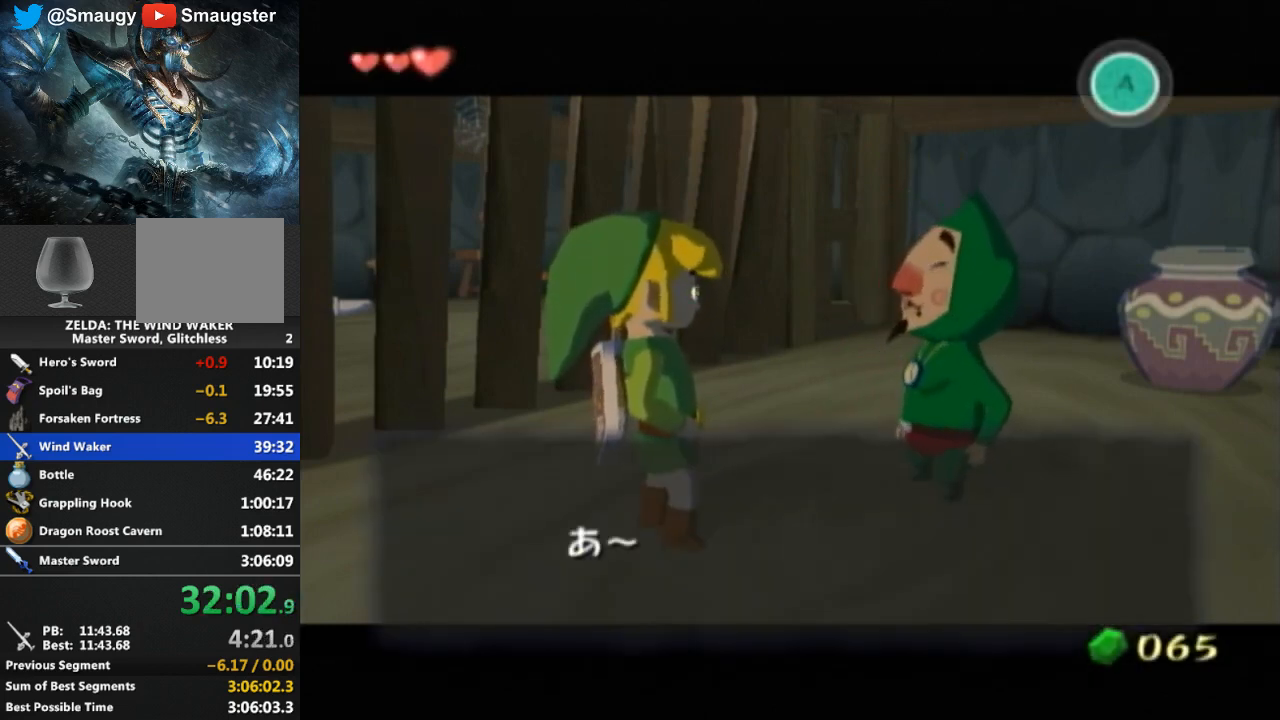
{"buttons": [], "left_stick": "center", "right_stick": "center", "events": [[100, "R1", "down"], [133, "R1", "up"], [200, "B", "down"], [233, "B", "up"], [300, "B", "down"], [333, "B", "up"], [467, "B", "down"], [500, "B", "up"]]}
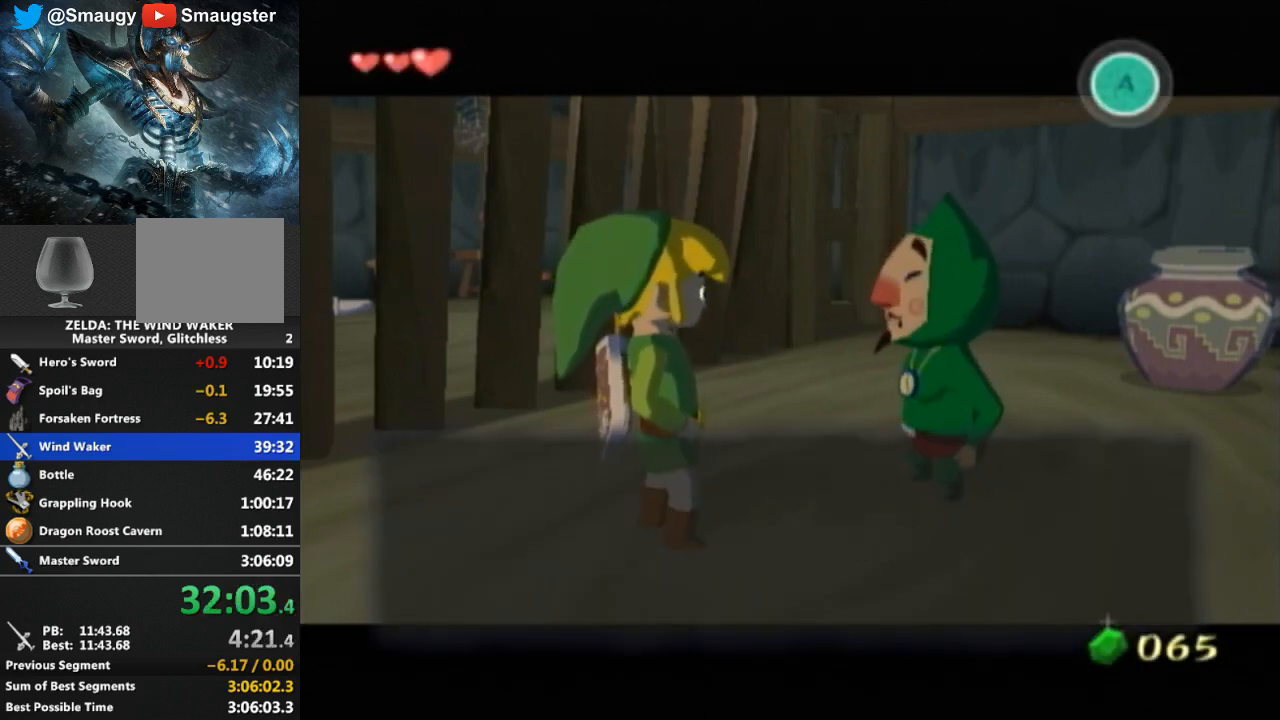
{"buttons": ["B"], "left_stick": "center", "right_stick": "center", "events": [[100, "B", "down"], [133, "B", "up"], [333, "B", "down"], [367, "B", "up"], [400, "B", "down"], [433, "B", "up"], [500, "B", "down"]]}
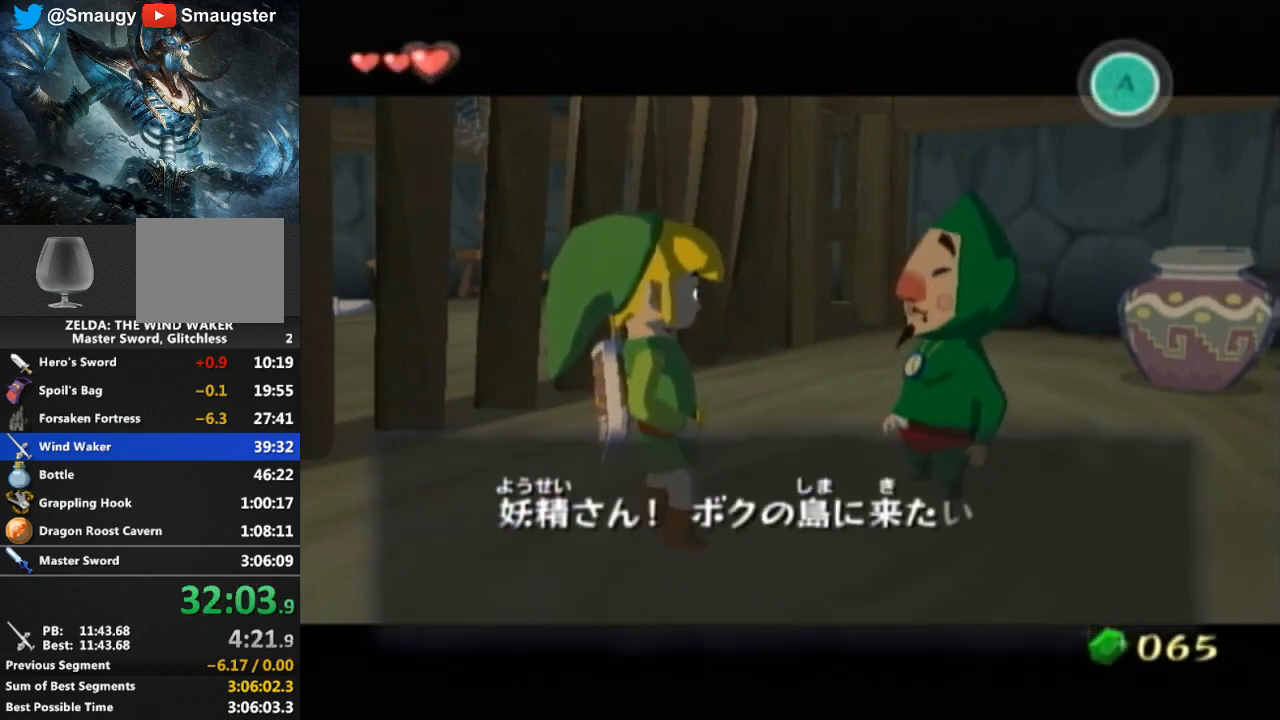
{"buttons": [], "left_stick": "center", "right_stick": "center", "events": [[67, "B", "up"], [333, "B", "down"], [367, "B", "up"], [433, "B", "down"], [467, "B", "up"]]}
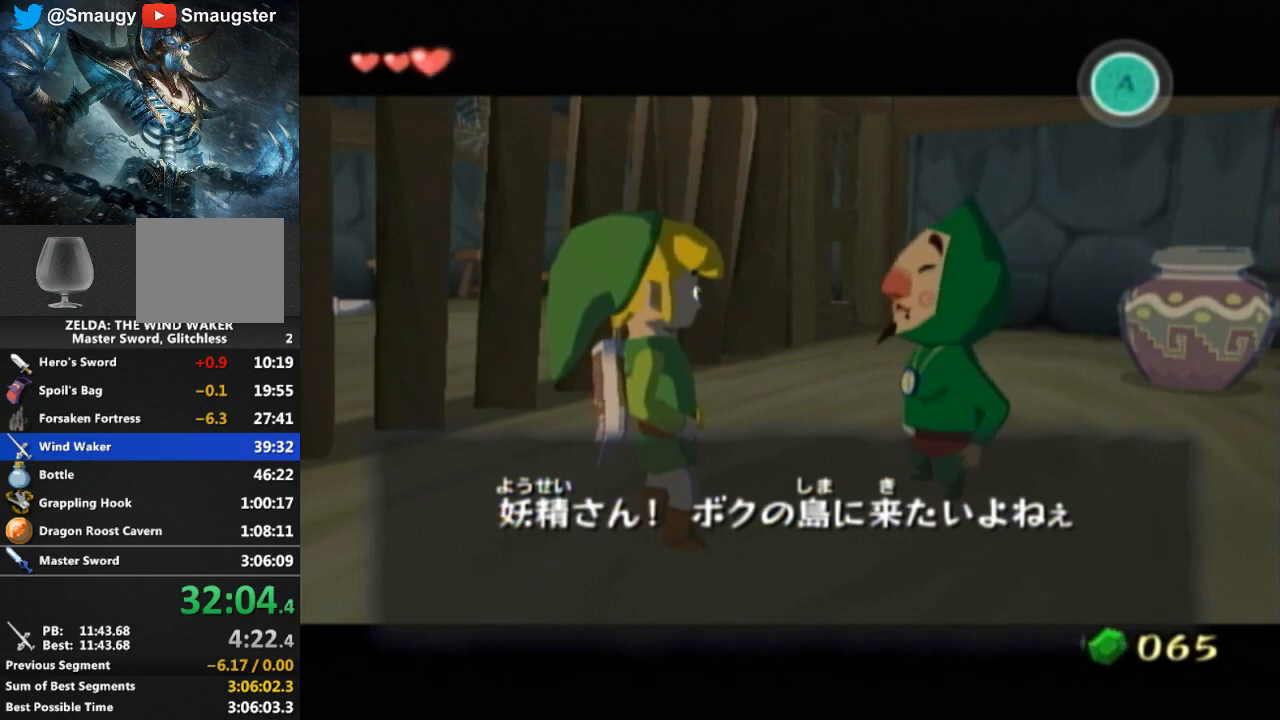
{"buttons": [], "left_stick": "center", "right_stick": "center", "events": [[33, "B", "down"], [67, "B", "up"], [133, "B", "down"], [167, "B", "up"], [233, "B", "down"], [267, "B", "up"], [333, "B", "down"], [367, "B", "up"], [433, "B", "down"], [467, "B", "up"]]}
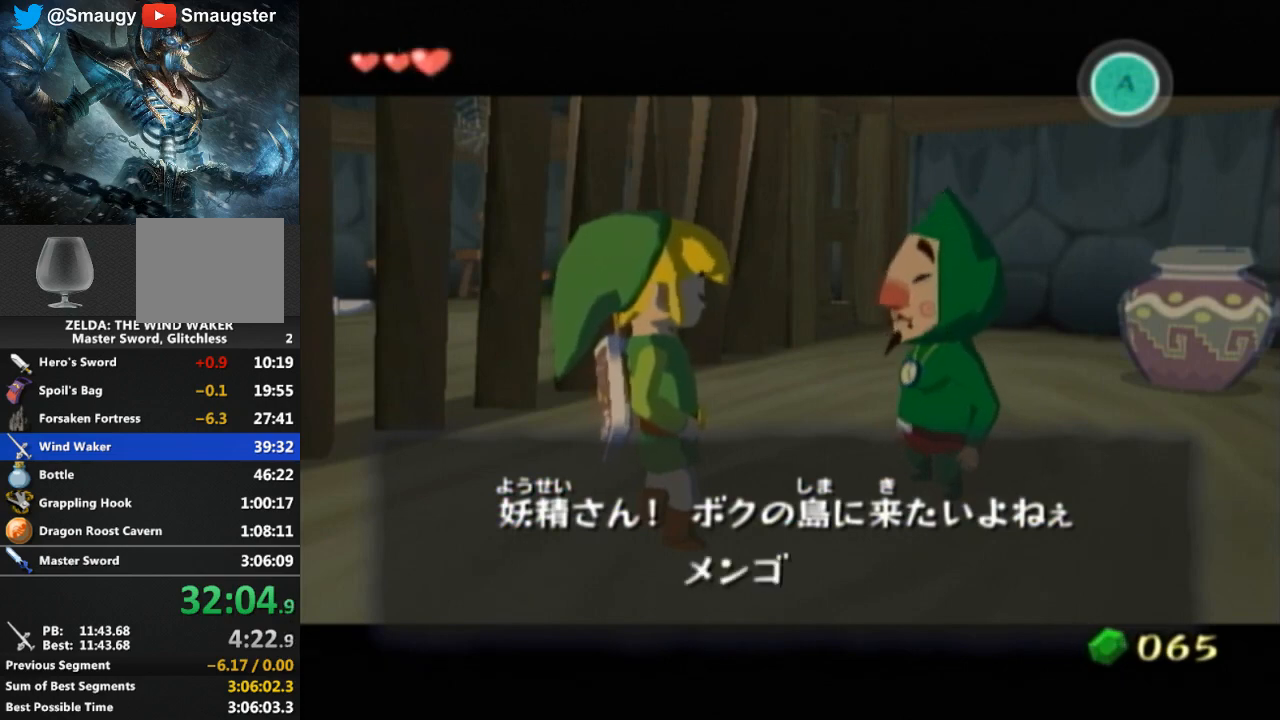
{"buttons": [], "left_stick": "center", "right_stick": "center", "events": [[133, "B", "down"], [200, "B", "up"], [267, "B", "down"], [300, "B", "up"], [367, "B", "down"], [500, "B", "up"]]}
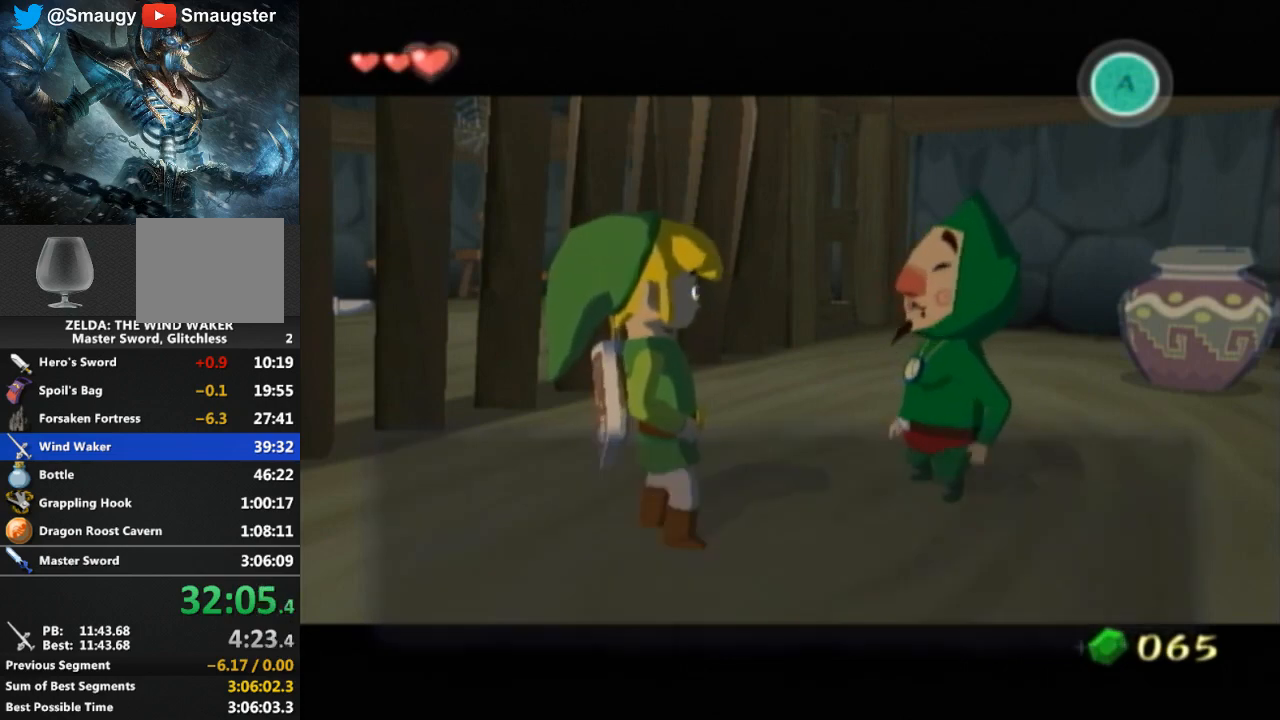
{"buttons": ["B"], "left_stick": "center", "right_stick": "center", "events": [[67, "B", "down"], [100, "B", "up"], [300, "B", "down"], [333, "B", "up"], [467, "B", "down"]]}
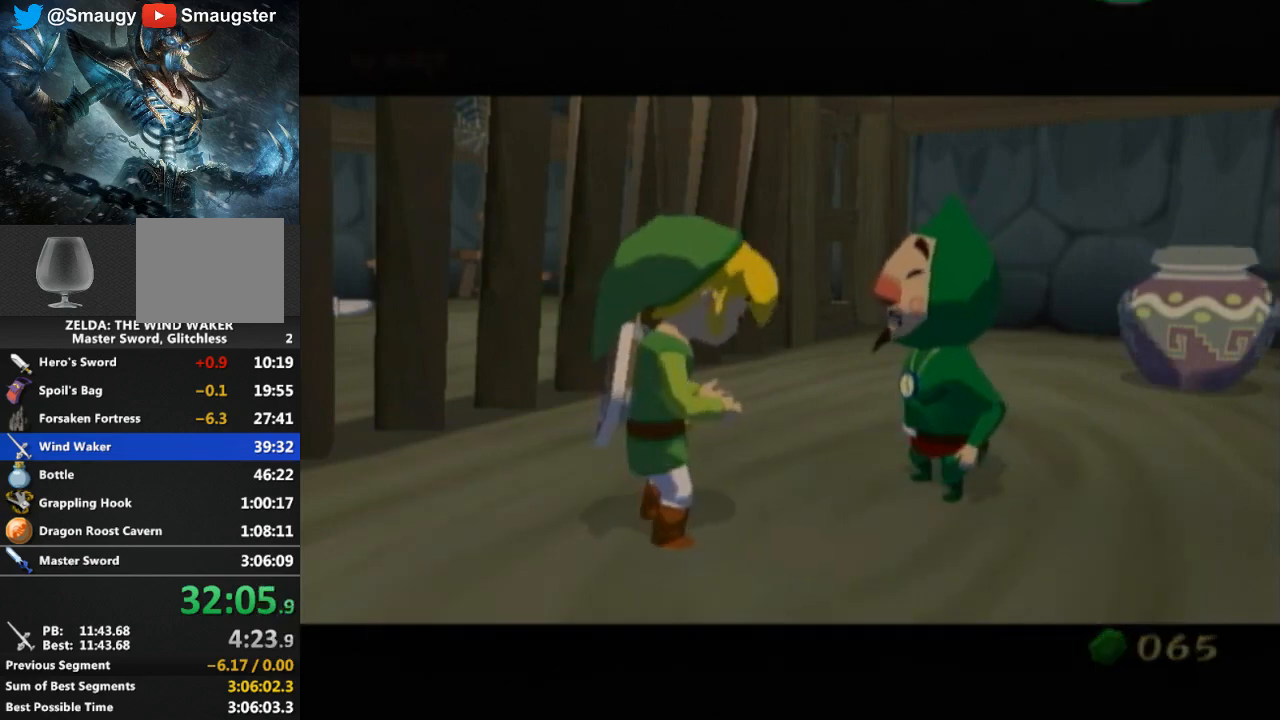
{"buttons": ["B"], "left_stick": "center", "right_stick": "center", "events": [[133, "B", "up"], [200, "B", "down"], [233, "B", "up"], [500, "B", "down"]]}
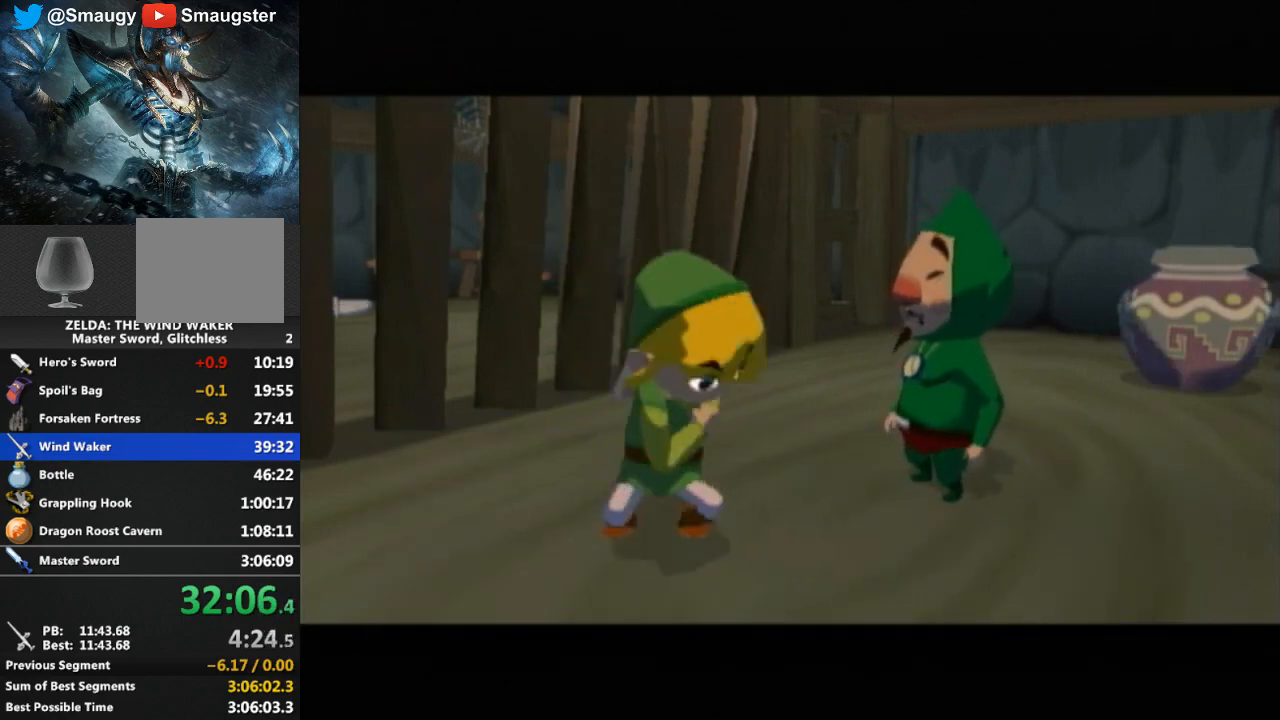
{"buttons": [], "left_stick": "center", "right_stick": "center", "events": [[67, "B", "up"], [167, "B", "down"], [200, "B", "up"]]}
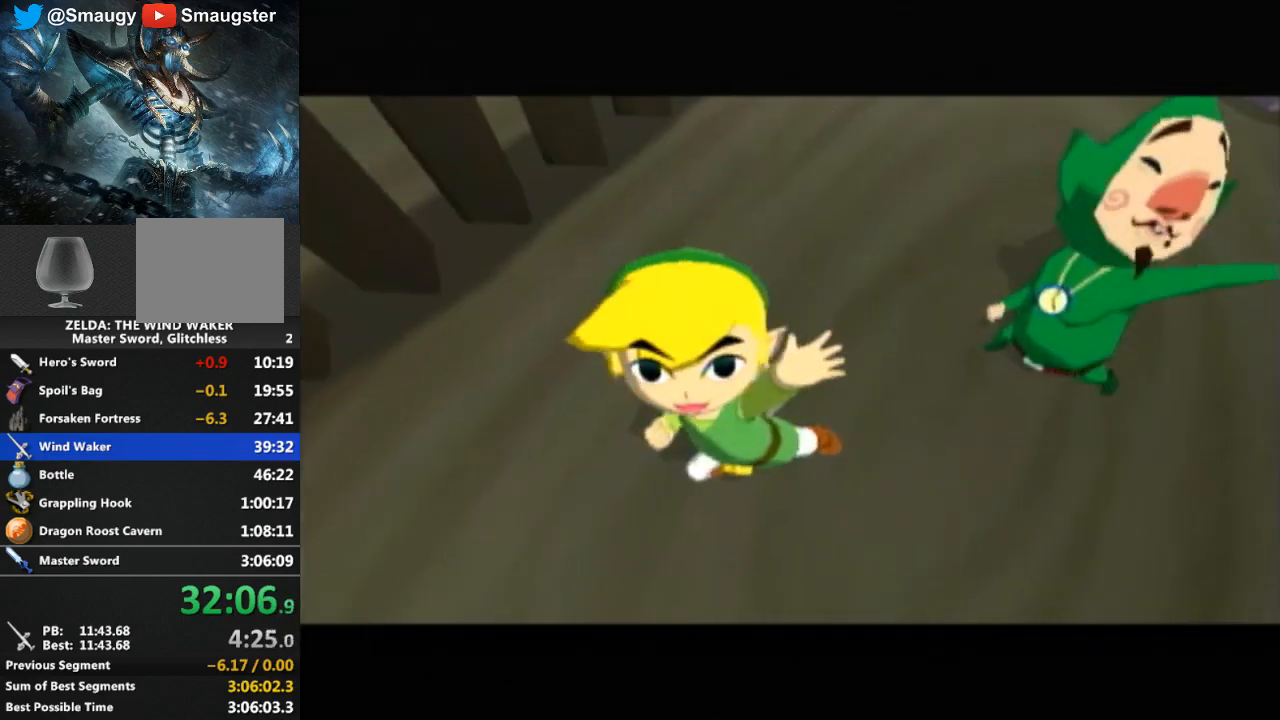
{"buttons": [], "left_stick": "center", "right_stick": "center", "events": [[100, "B", "down"], [133, "B", "up"], [267, "B", "down"], [333, "B", "up"], [400, "B", "down"], [467, "B", "up"]]}